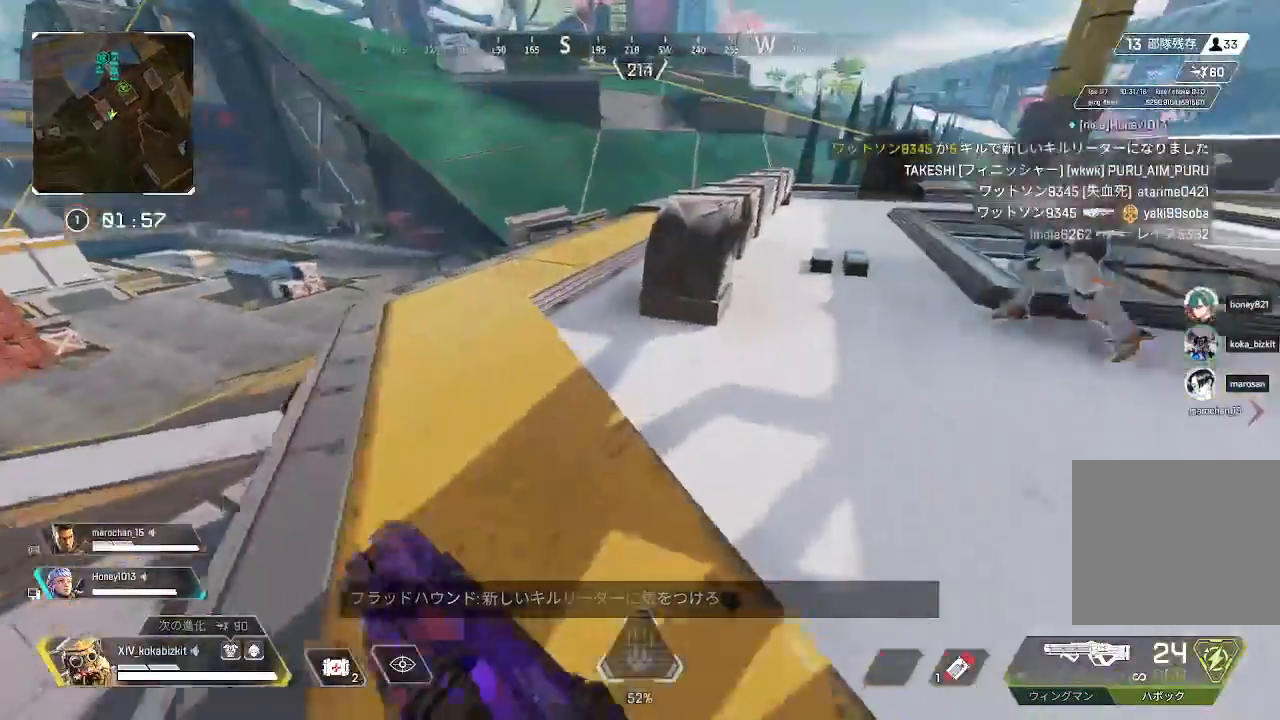
Gameplay with a controller (PlayStation layout); each line is a JSON object with the inputs held at the frame after it (dt_ms = milliseconds from this image to that frame). "events" lists button and stick changes between this image and that frame as [ms after this image, input, new state], when the widget could be followed in between. Not read: L3 R3 SELECT.
{"dt_ms": 500, "buttons": [], "left_stick": "up", "right_stick": "center", "events": [[17, "right_stick", "center"]]}
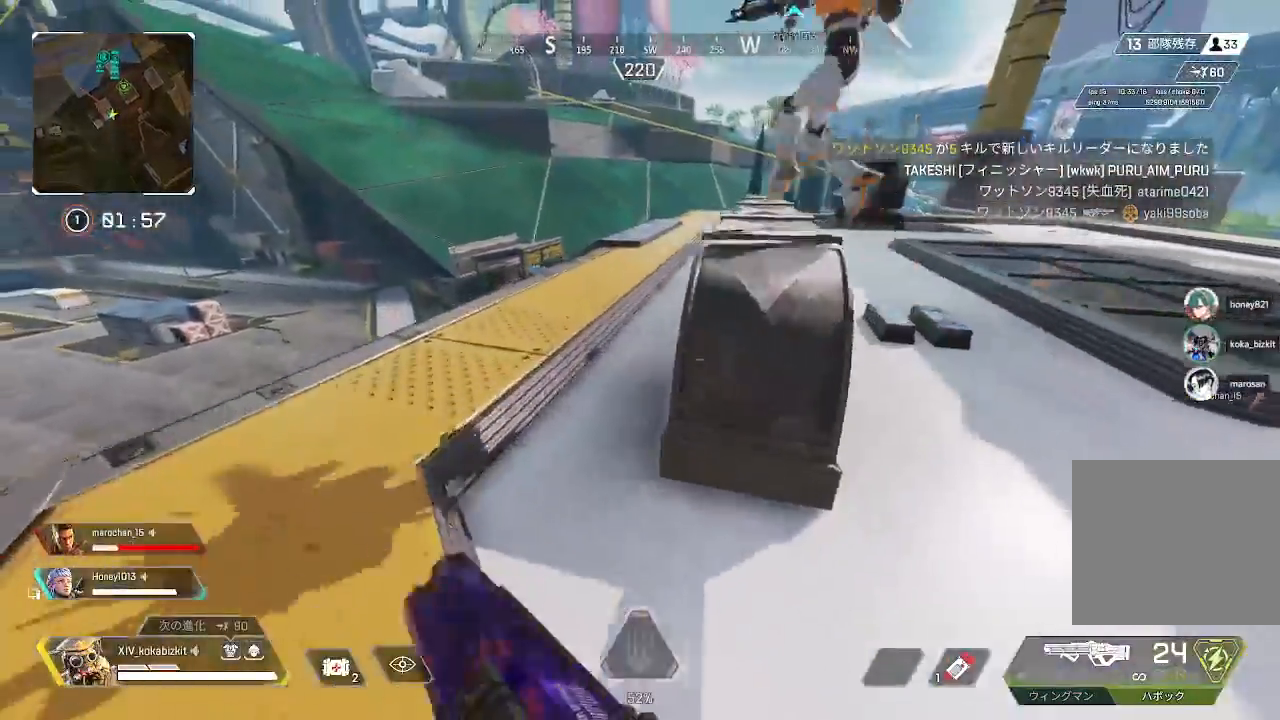
{"dt_ms": 500, "buttons": [], "left_stick": "up", "right_stick": "right", "events": [[283, "right_stick", "right"]]}
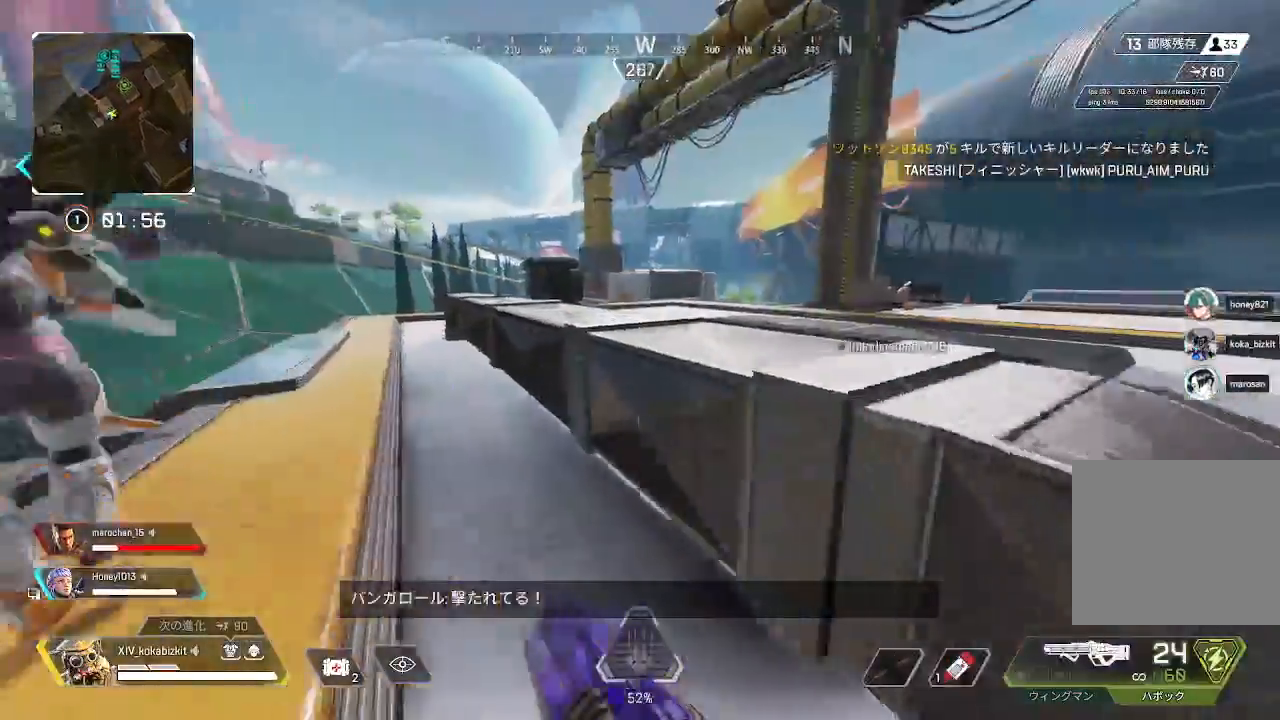
{"dt_ms": 500, "buttons": [], "left_stick": "up", "right_stick": "center", "events": [[300, "right_stick", "center"]]}
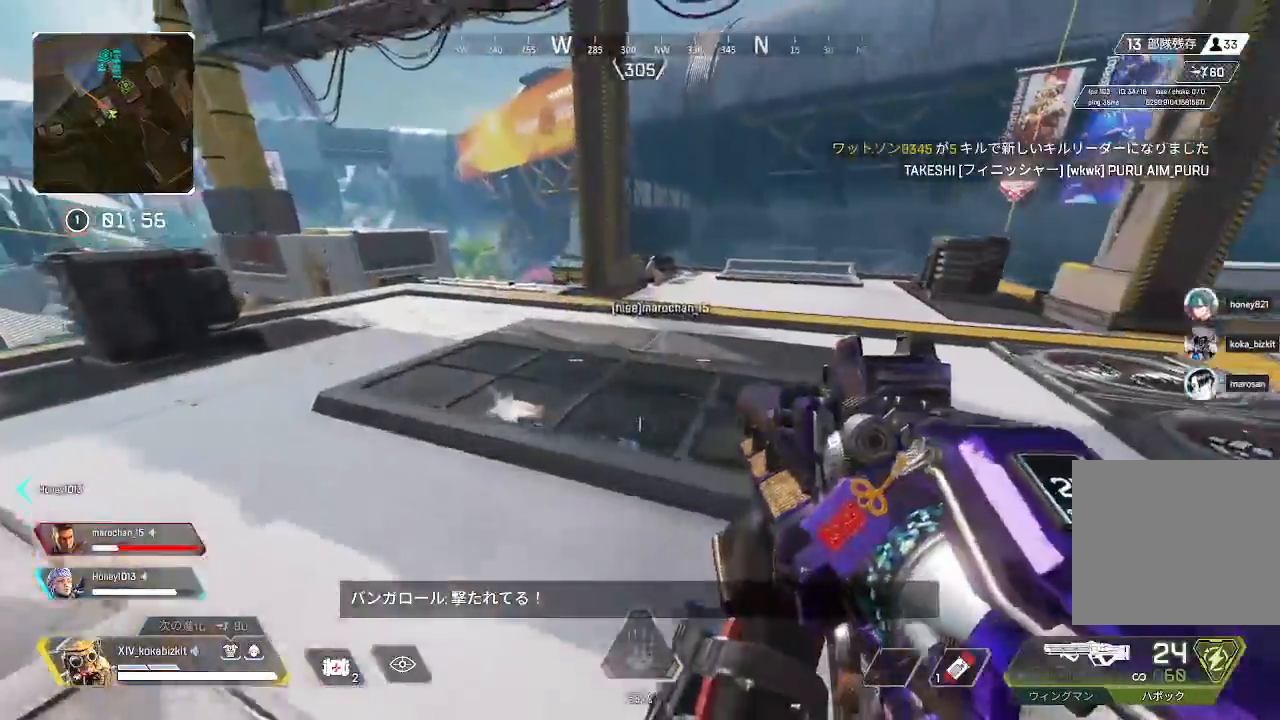
{"dt_ms": 500, "buttons": [], "left_stick": "up", "right_stick": "center"}
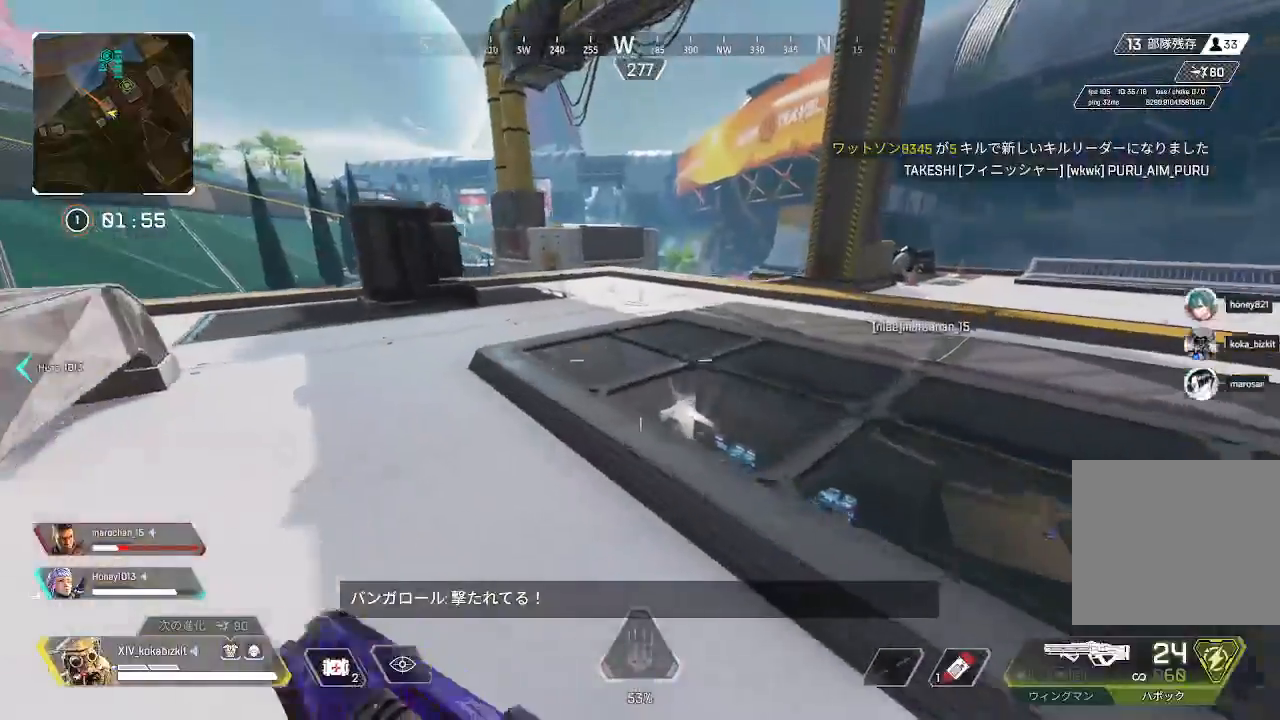
{"dt_ms": 500, "buttons": [], "left_stick": "up", "right_stick": "center", "events": [[167, "right_stick", "left"], [483, "right_stick", "center"]]}
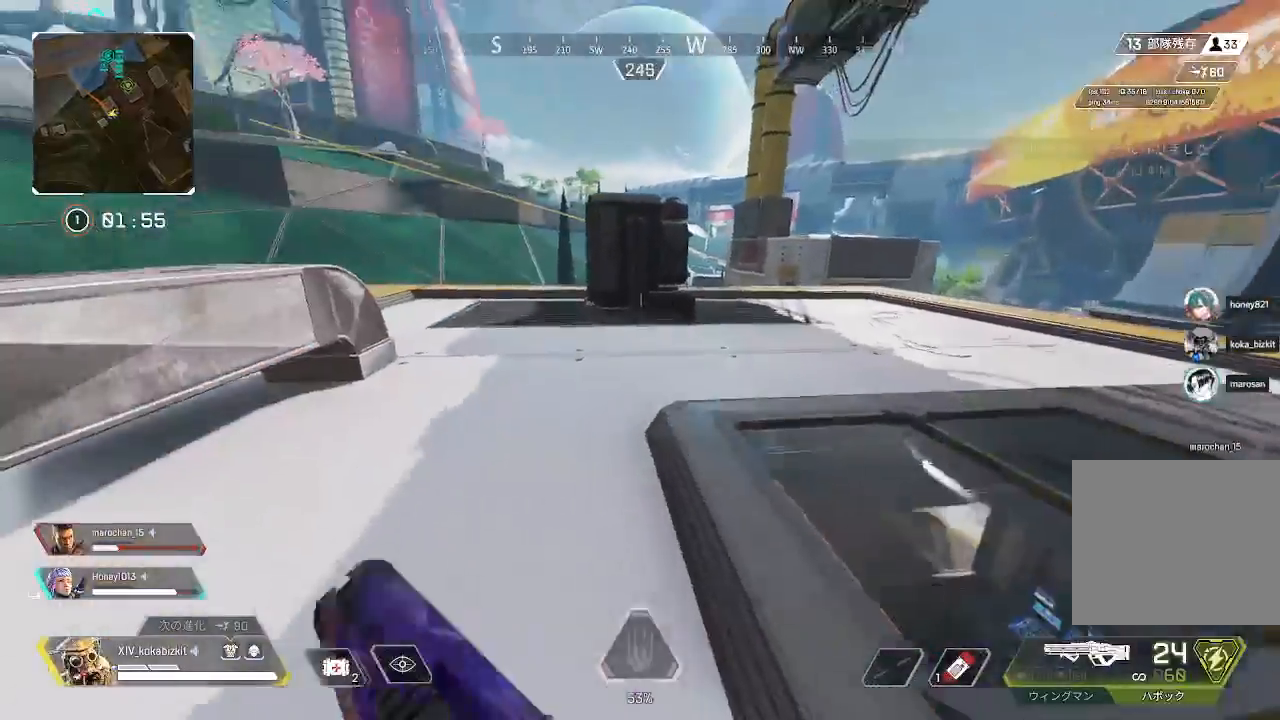
{"dt_ms": 500, "buttons": [], "left_stick": "up", "right_stick": "center", "events": [[33, "right_stick", "right"], [183, "START", "down"], [200, "right_stick", "center"], [250, "START", "up"], [267, "SQUARE", "down"], [350, "SQUARE", "up"]]}
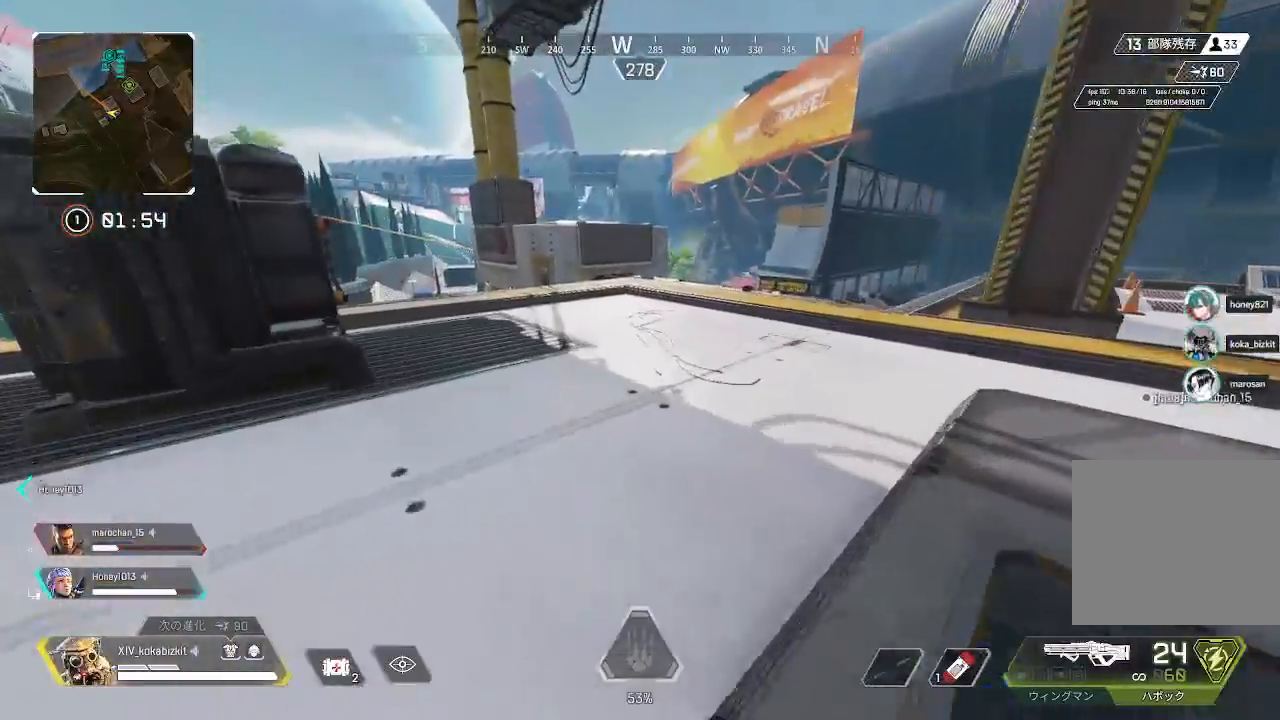
{"dt_ms": 500, "buttons": [], "left_stick": "down", "right_stick": "center", "events": [[50, "right_stick", "right"], [67, "left_stick", "down"], [200, "right_stick", "down-right"], [433, "right_stick", "center"]]}
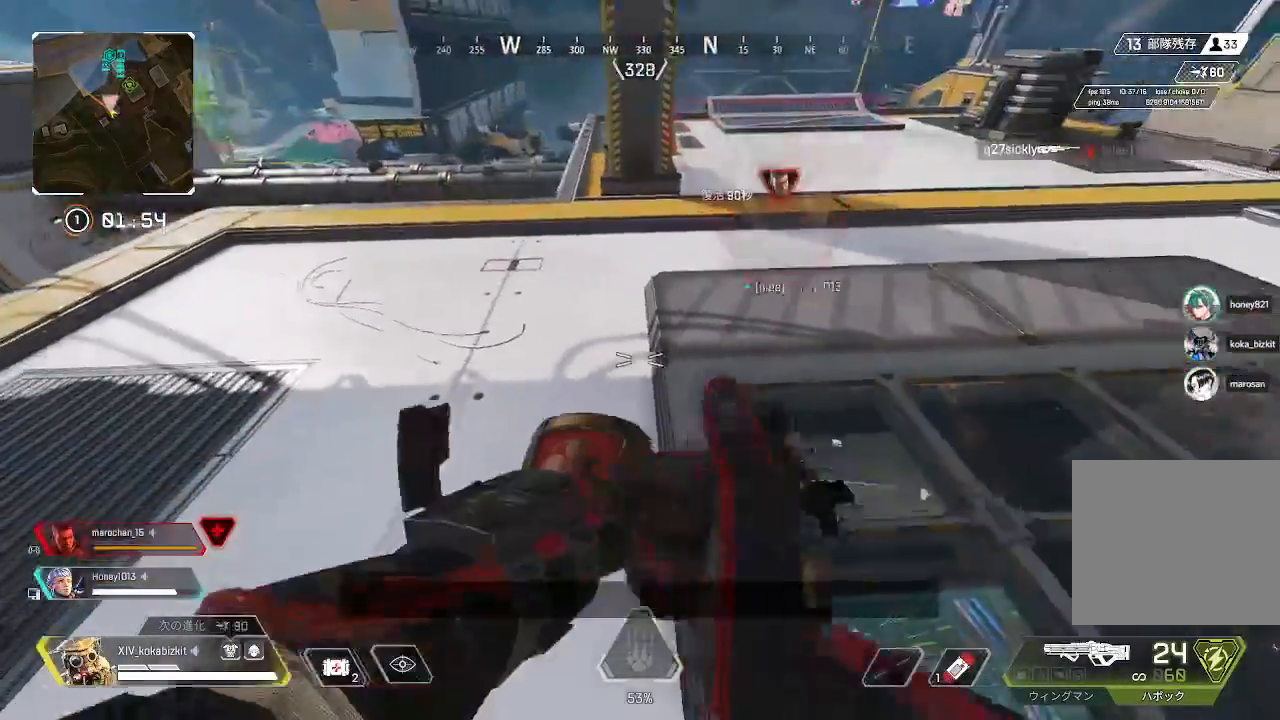
{"dt_ms": 500, "buttons": [], "left_stick": "down", "right_stick": "center", "events": []}
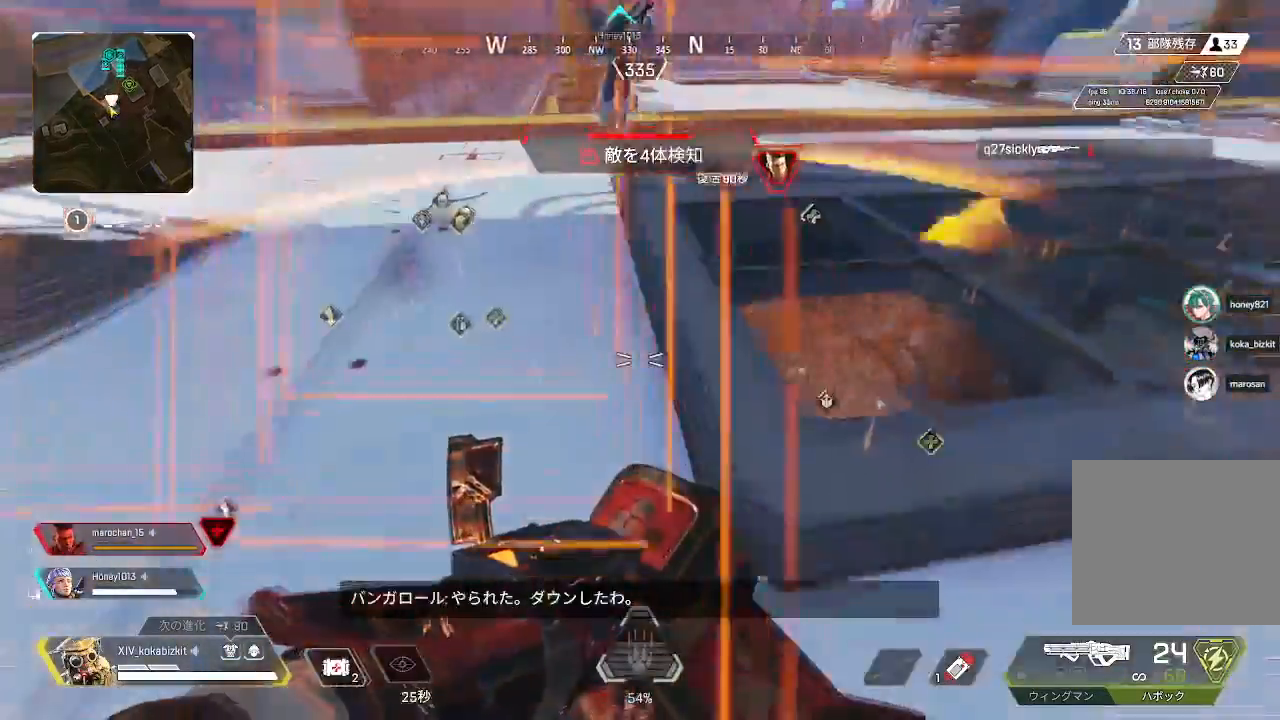
{"dt_ms": 500, "buttons": [], "left_stick": "right", "right_stick": "right", "events": [[333, "right_stick", "up-left"], [467, "right_stick", "right"], [500, "left_stick", "right"]]}
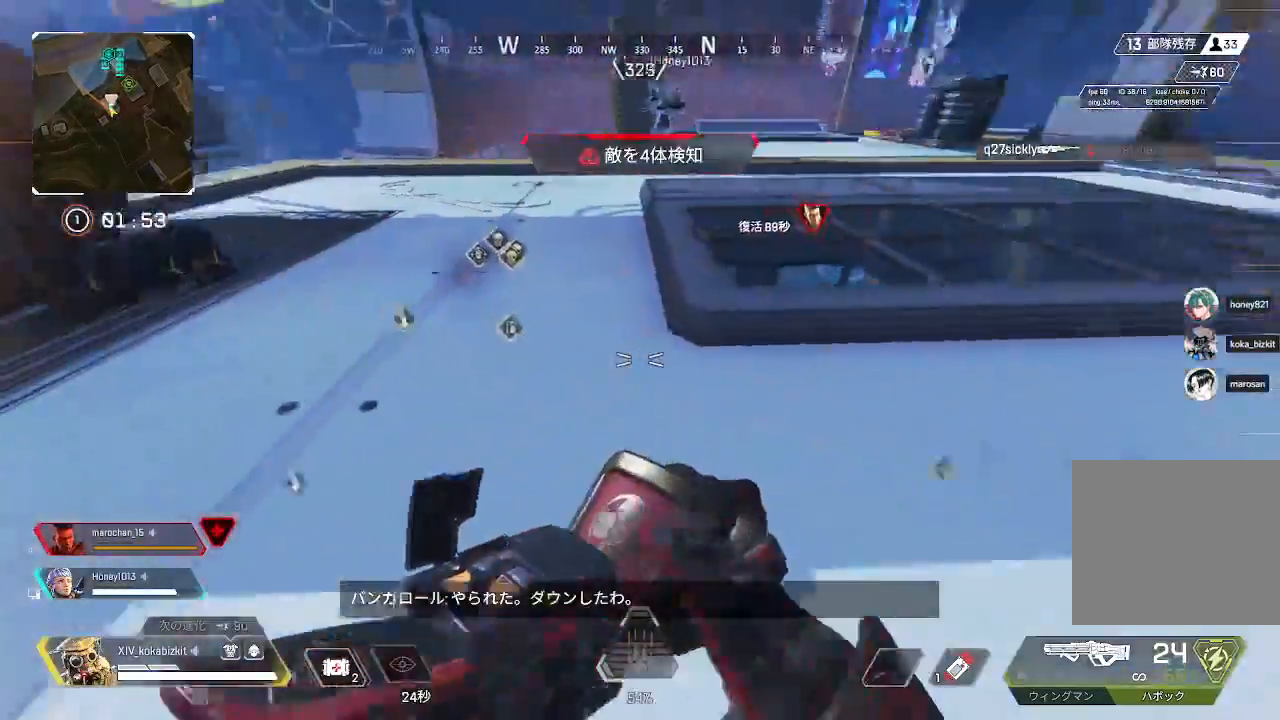
{"dt_ms": 500, "buttons": [], "left_stick": "up", "right_stick": "center", "events": [[133, "left_stick", "up-right"], [283, "right_stick", "center"], [300, "left_stick", "up"]]}
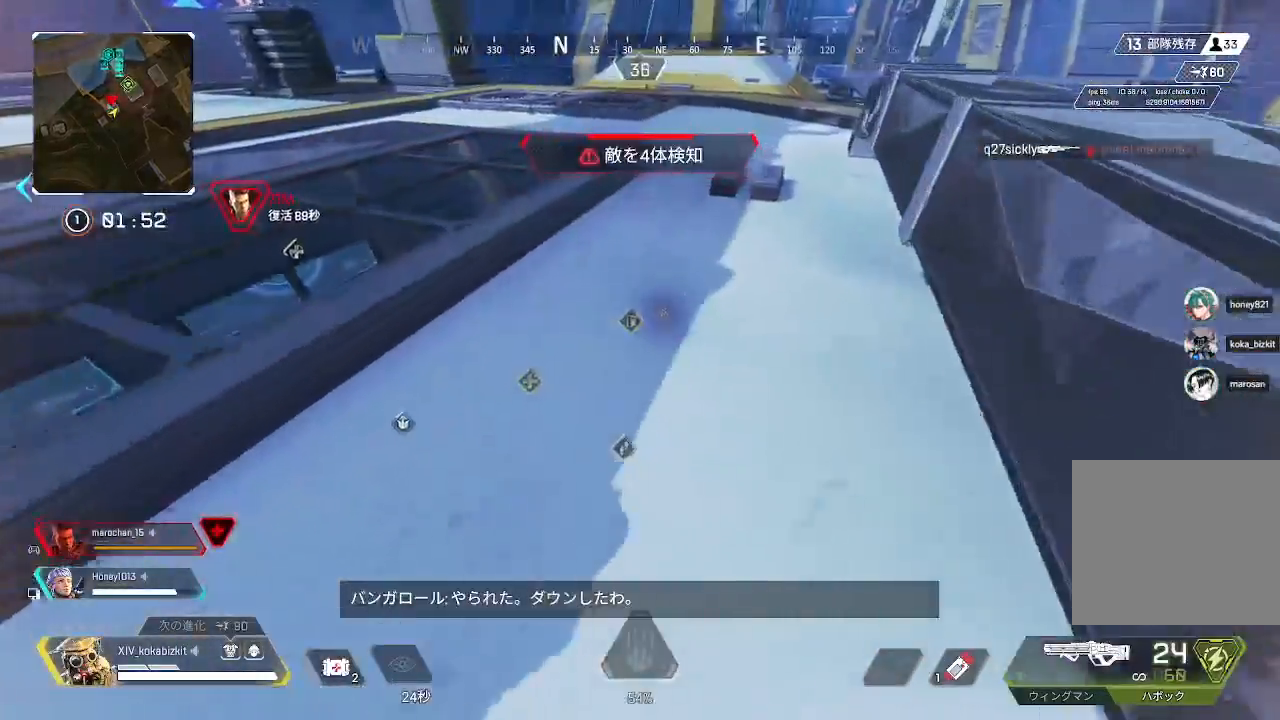
{"dt_ms": 500, "buttons": ["L1"], "left_stick": "up", "right_stick": "center", "events": [[450, "L1", "down"]]}
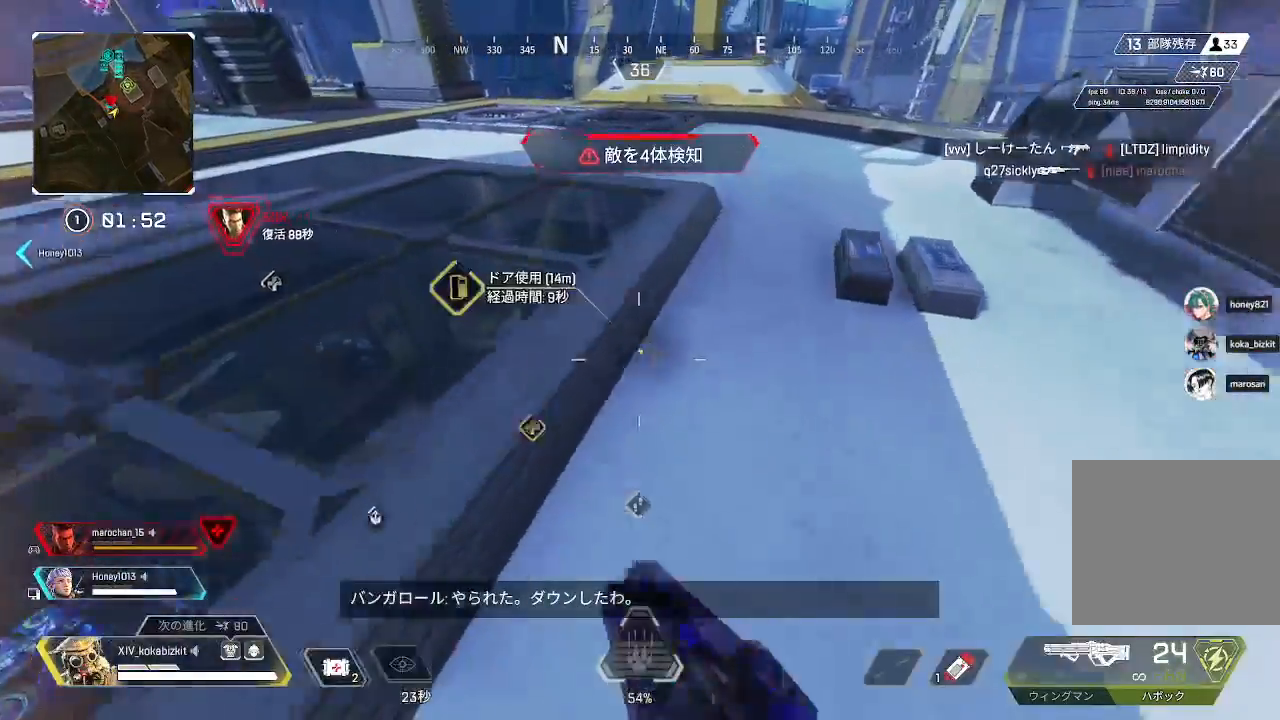
{"dt_ms": 500, "buttons": ["L1"], "left_stick": "up", "right_stick": "center", "events": [[283, "right_stick", "down-right"], [367, "right_stick", "center"]]}
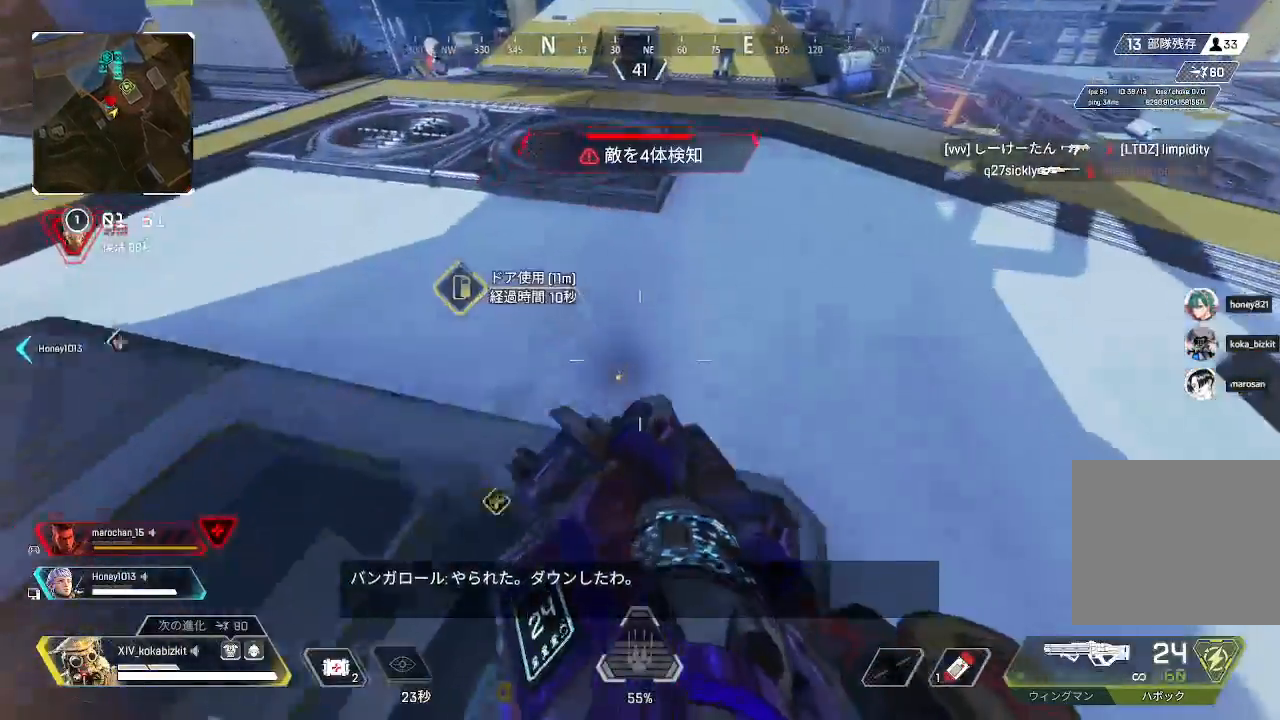
{"dt_ms": 1000, "buttons": [], "left_stick": "up", "right_stick": "center"}
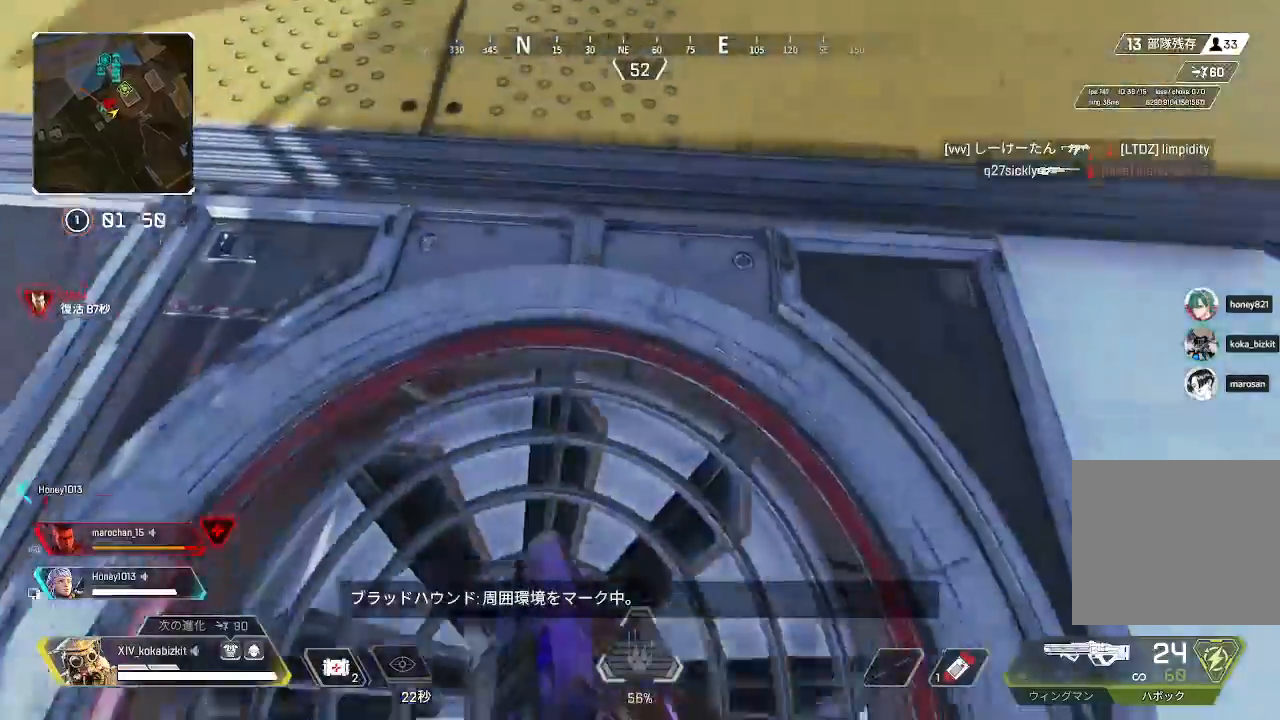
{"dt_ms": 500, "buttons": [], "left_stick": "up", "right_stick": "right"}